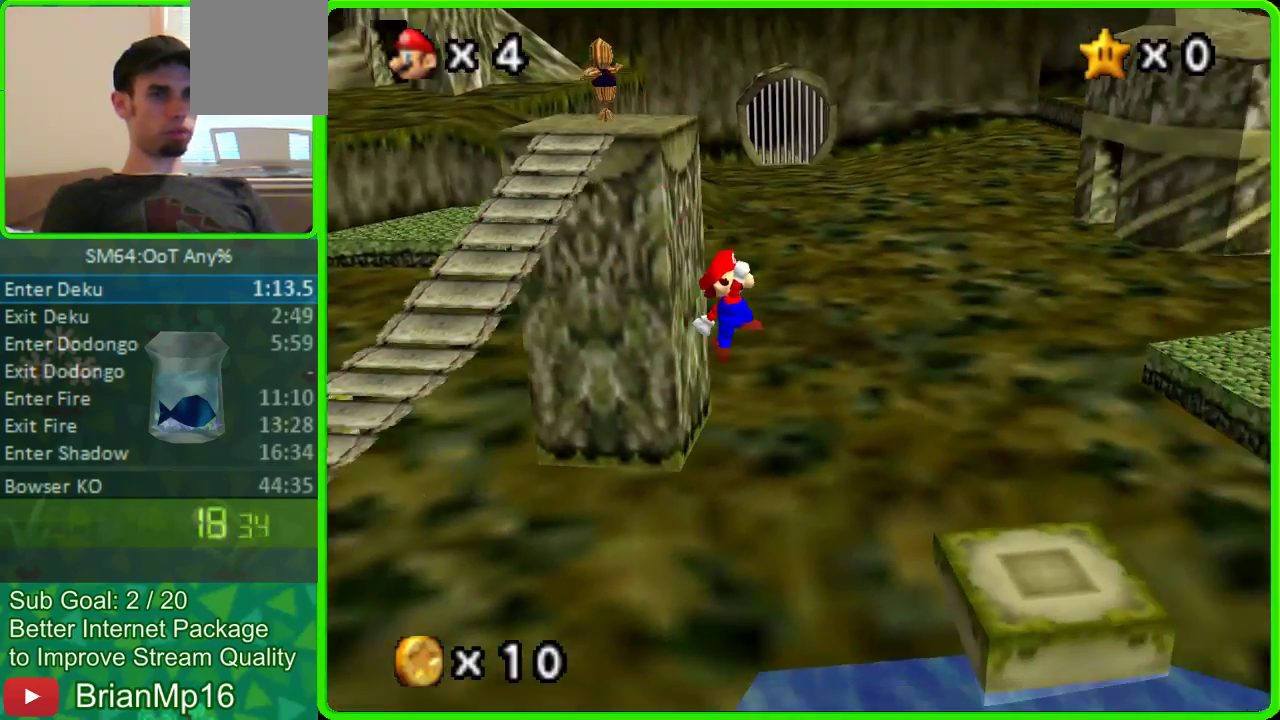
Gameplay with a controller (Nintendo layout); each line is a JSON object with the inputs held at the frame after it. "events" lists button and stick changes between this image and that frame as [ms after this image, input, new state], when the widget could be followed in between. Not read: L3 R3.
{"buttons": [], "left_stick": "left", "events": [[200, "left_stick", "left"]]}
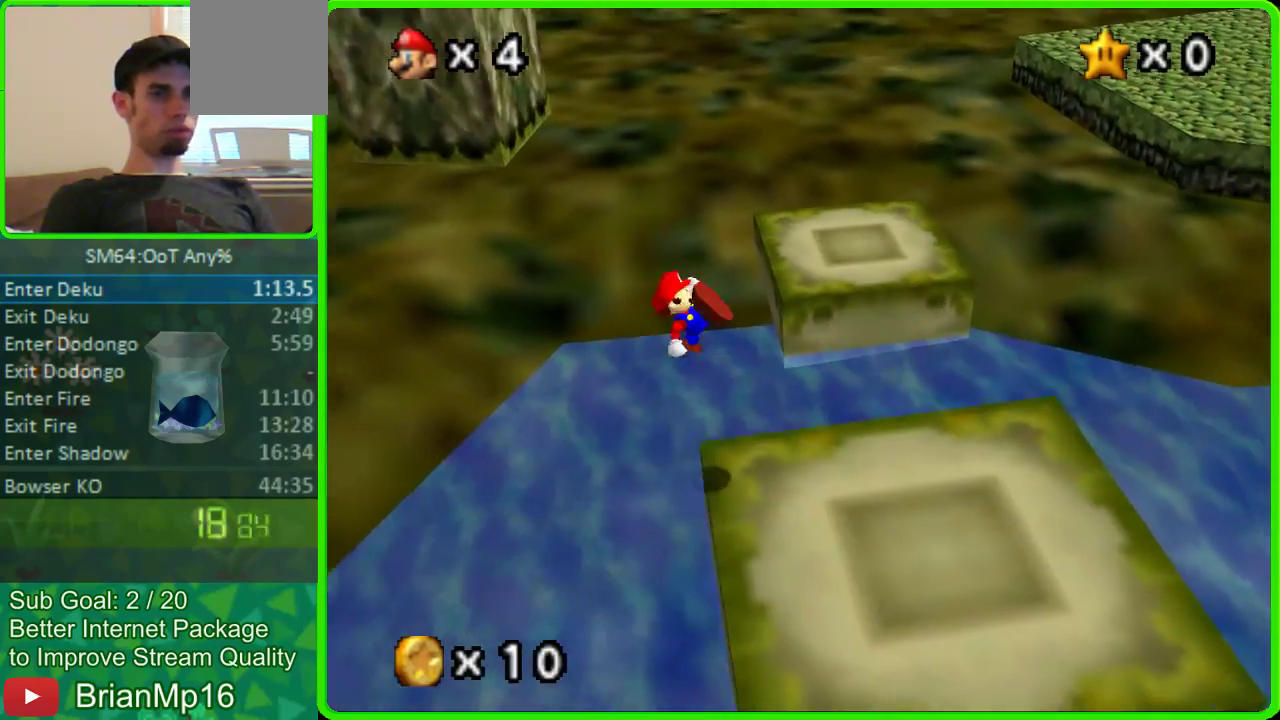
{"buttons": [], "left_stick": "down-right", "events": [[100, "left_stick", "down"], [200, "left_stick", "down-right"]]}
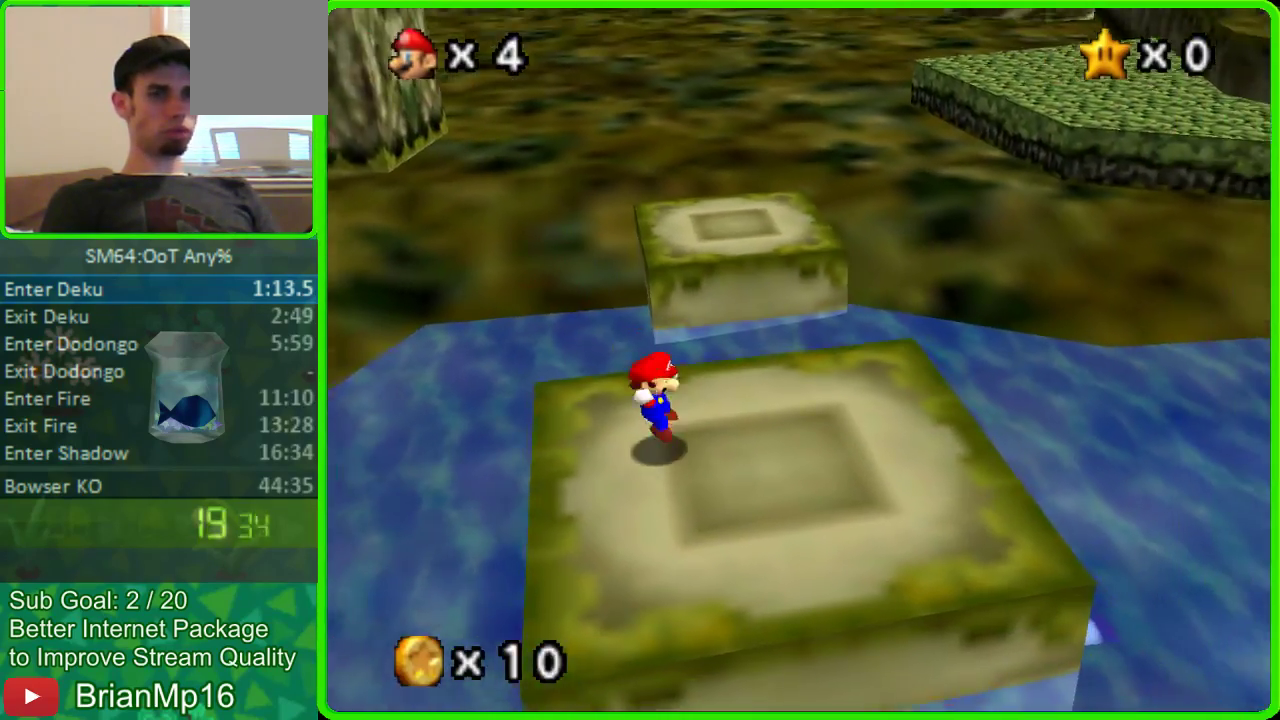
{"buttons": [], "left_stick": "down", "events": [[100, "left_stick", "down"]]}
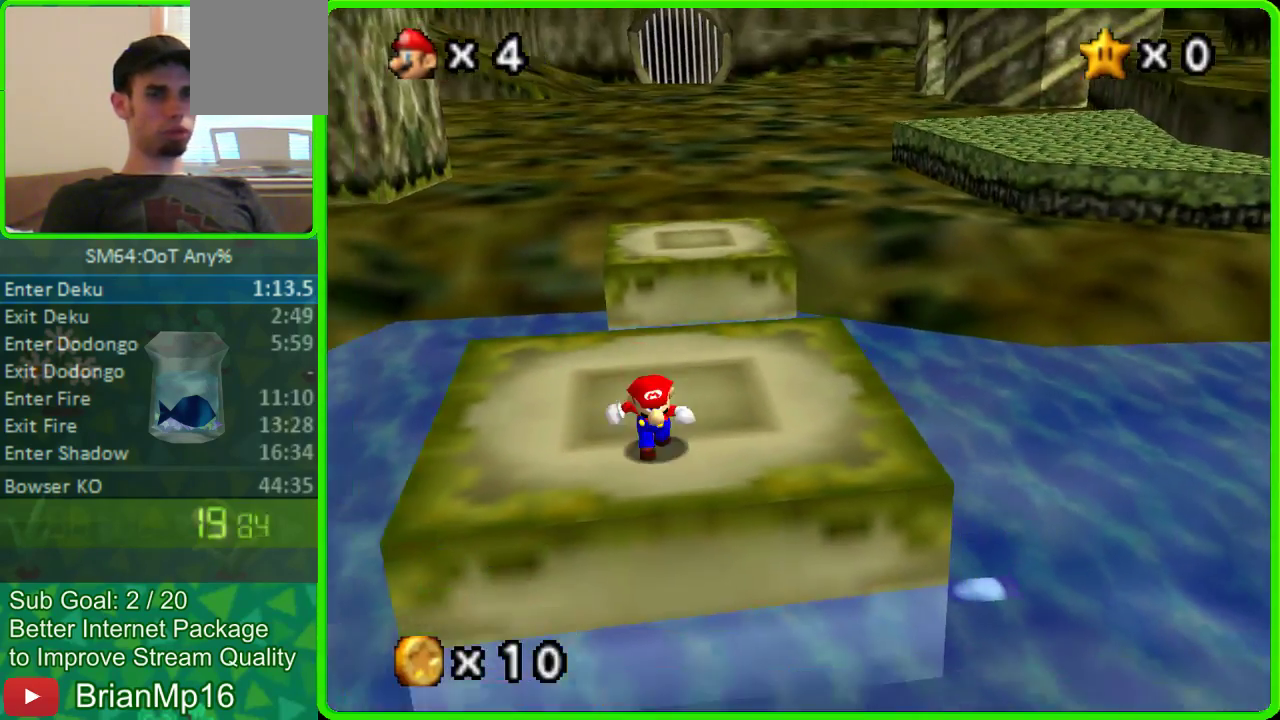
{"buttons": [], "left_stick": "down", "events": [[133, "A", "down"], [367, "A", "up"]]}
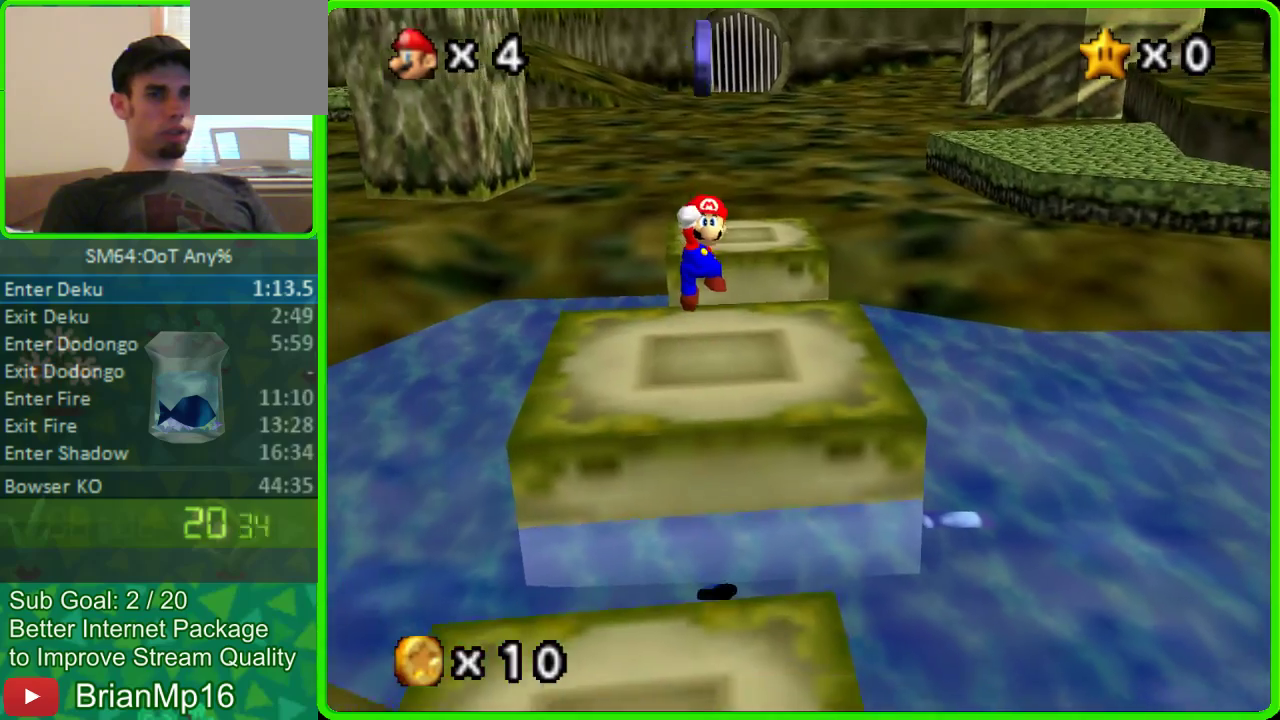
{"buttons": [], "left_stick": "center", "events": [[33, "left_stick", "center"]]}
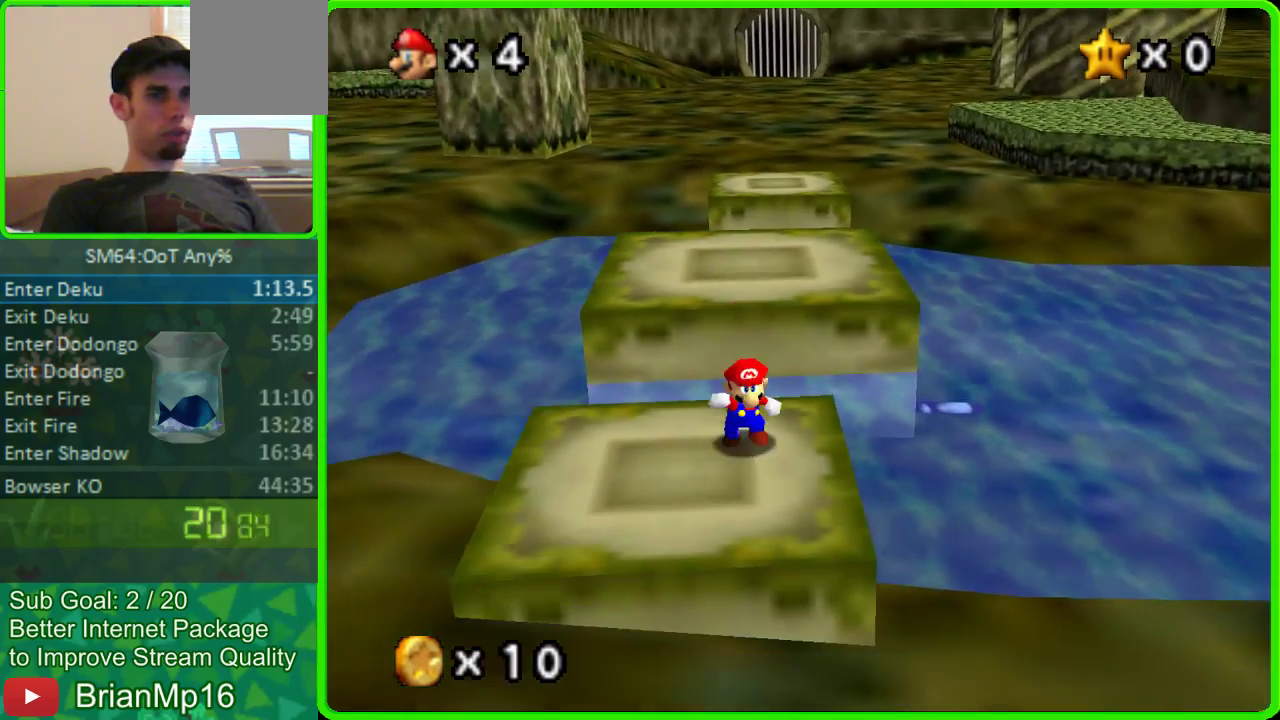
{"buttons": [], "left_stick": "center", "events": []}
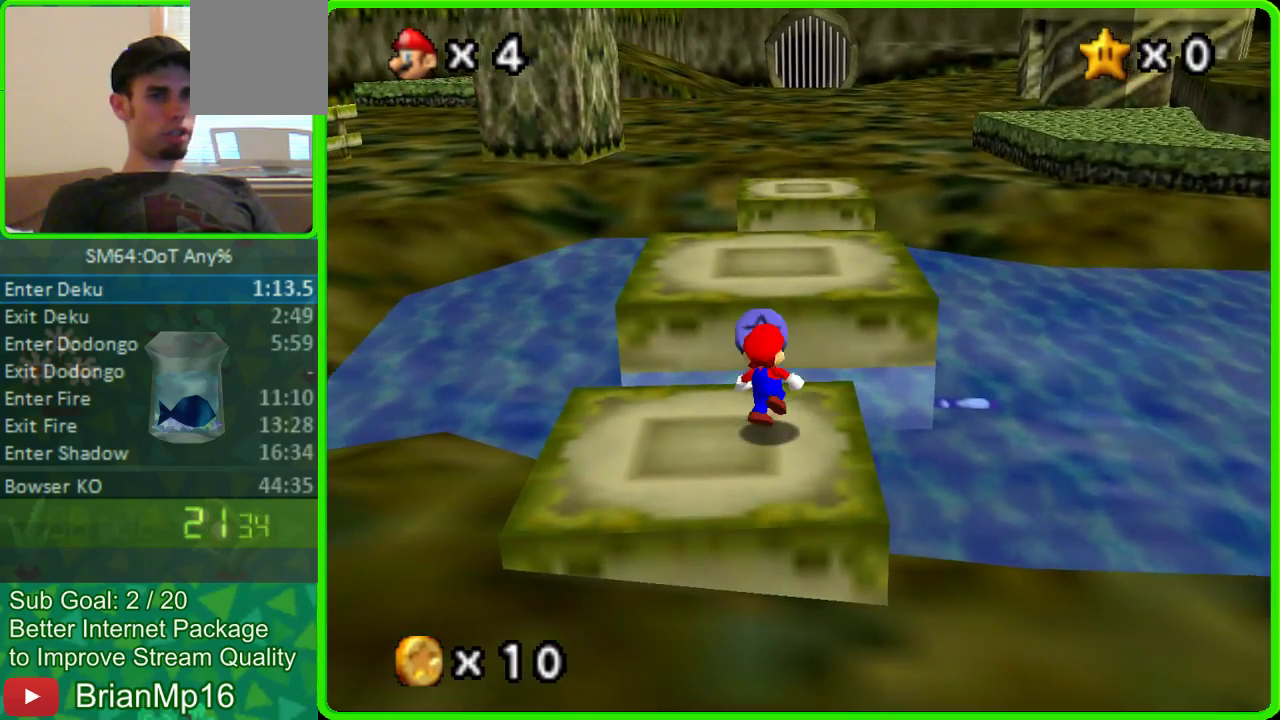
{"buttons": [], "left_stick": "up", "events": [[167, "left_stick", "up"], [200, "A", "down"], [300, "A", "up"]]}
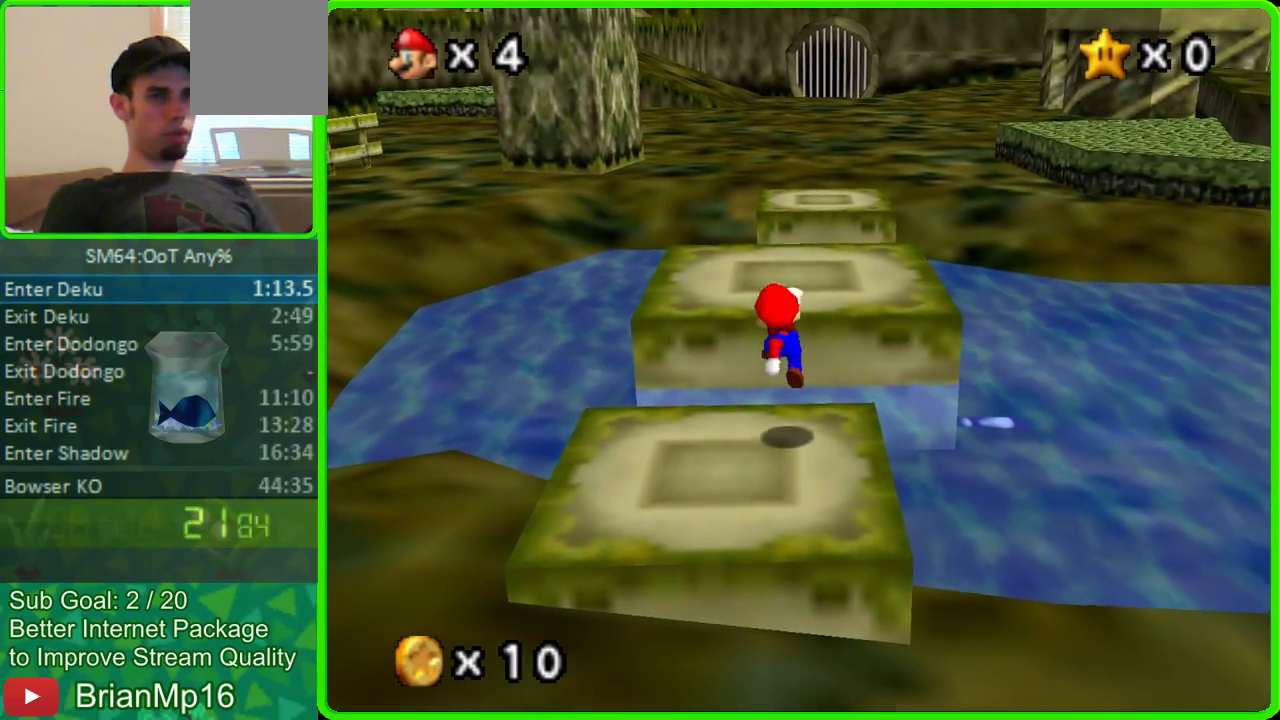
{"buttons": [], "left_stick": "down", "events": [[367, "left_stick", "center"], [467, "left_stick", "down"]]}
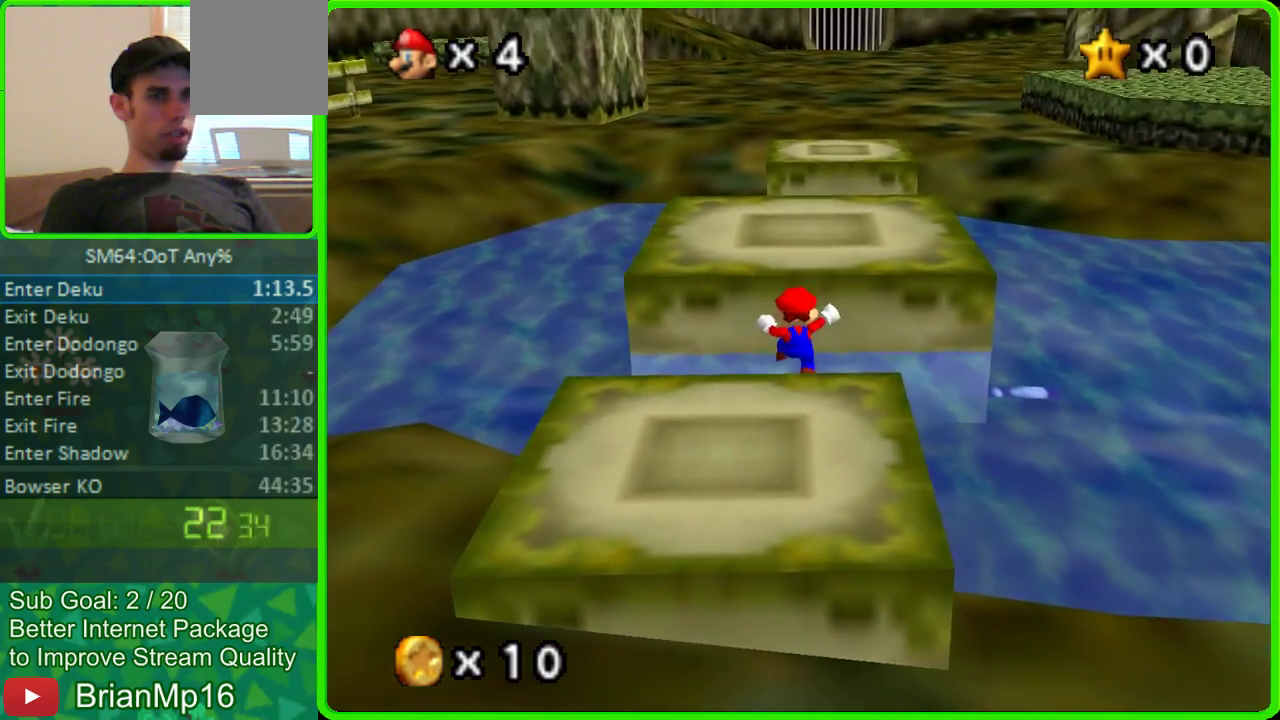
{"buttons": ["A"], "left_stick": "up", "events": [[200, "left_stick", "center"], [267, "left_stick", "up"], [333, "A", "down"]]}
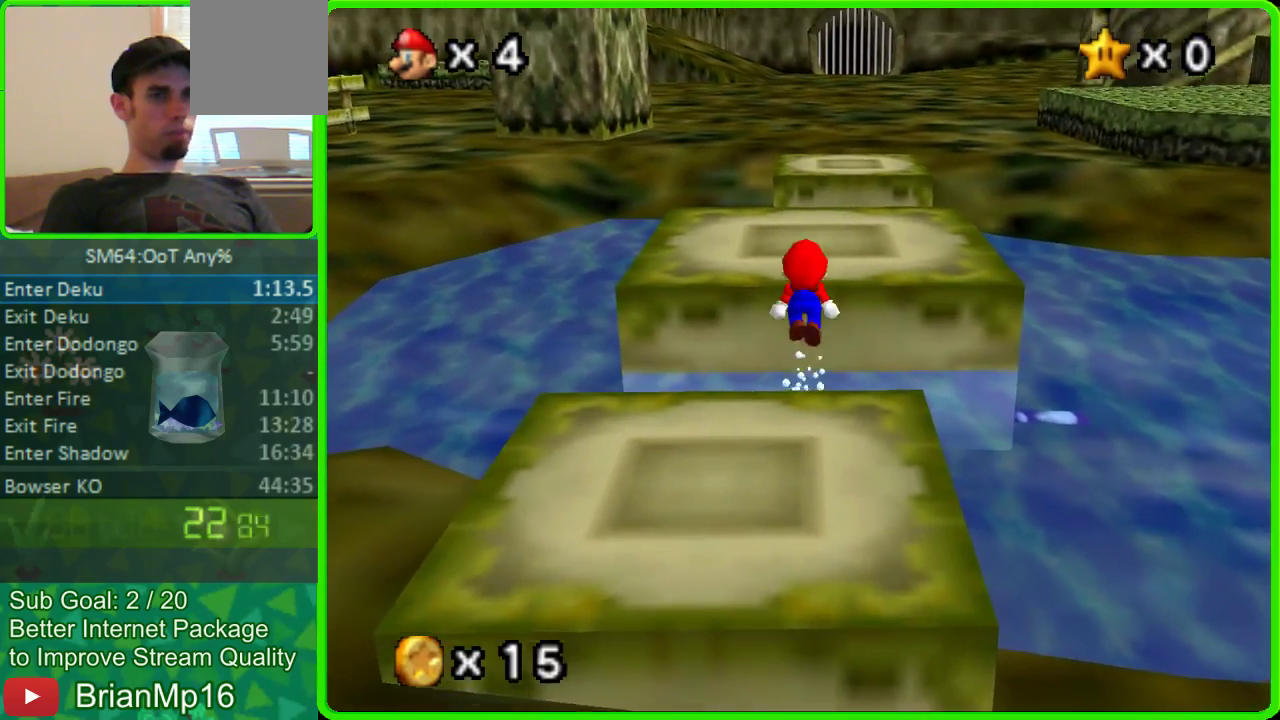
{"buttons": [], "left_stick": "up-right", "events": [[300, "A", "up"], [500, "left_stick", "up-right"]]}
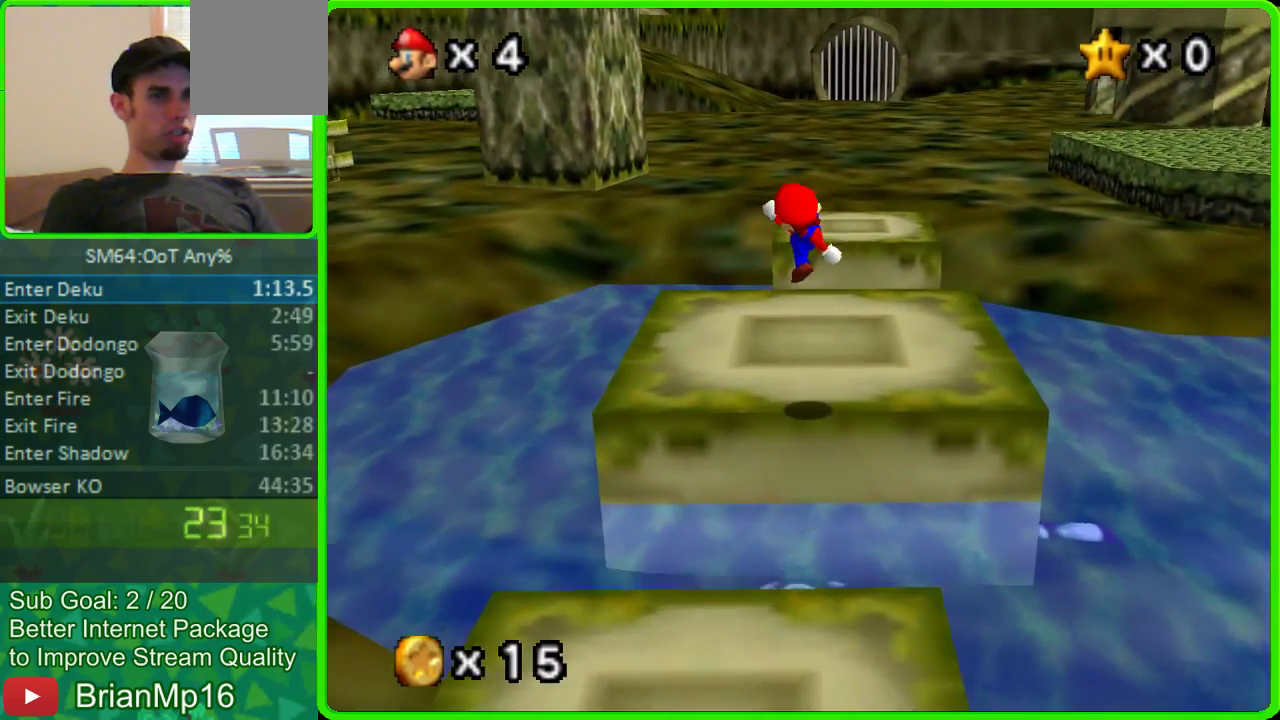
{"buttons": [], "left_stick": "up-right", "events": []}
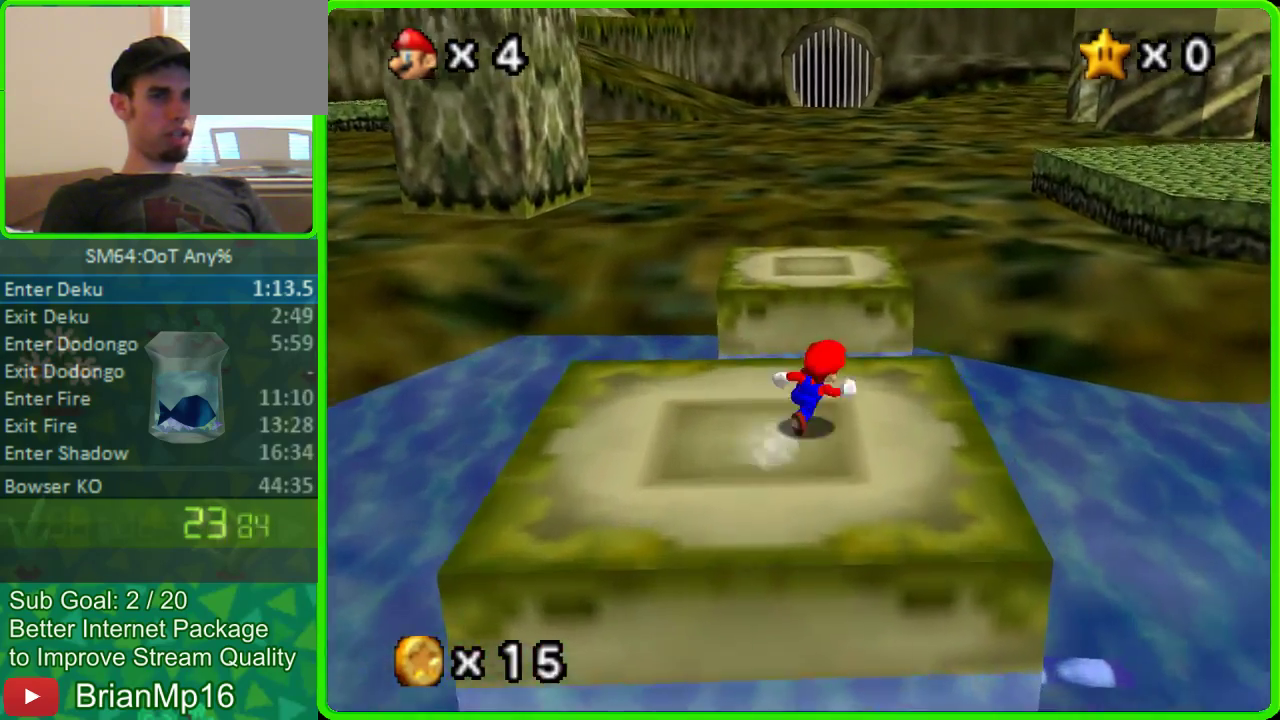
{"buttons": [], "left_stick": "up-right", "events": [[100, "A", "down"], [200, "A", "up"]]}
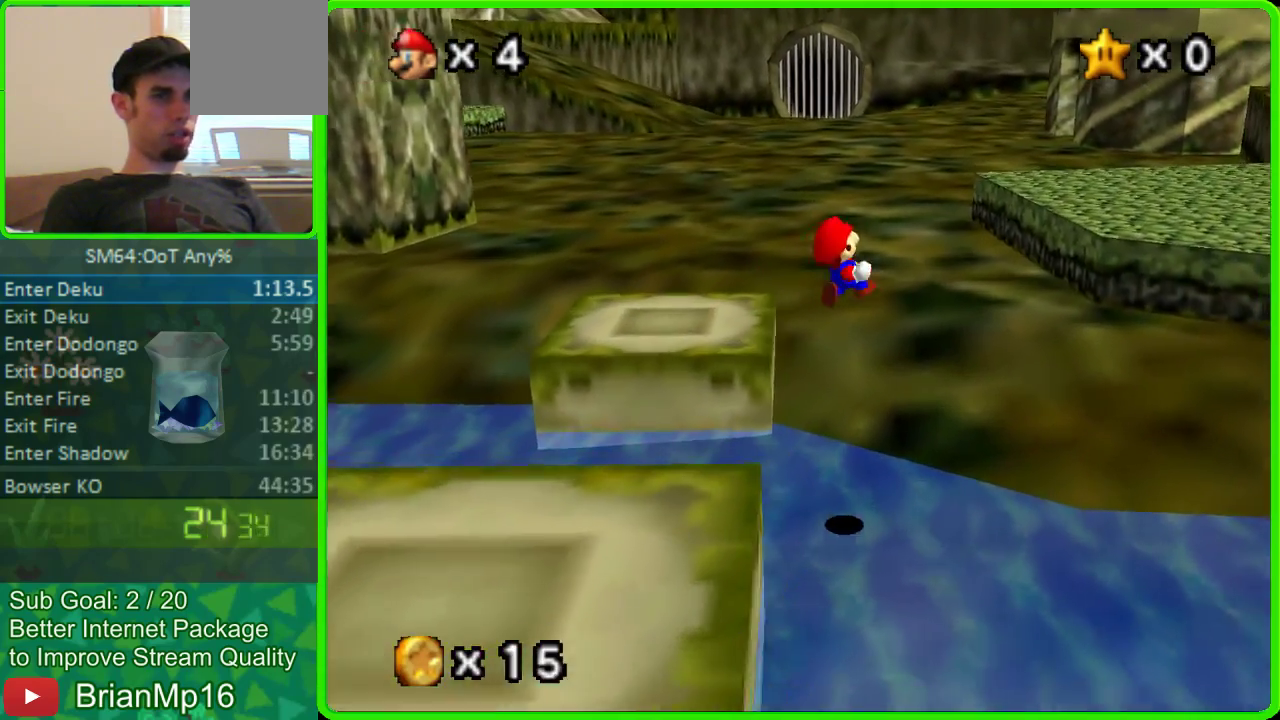
{"buttons": [], "left_stick": "up-right", "events": []}
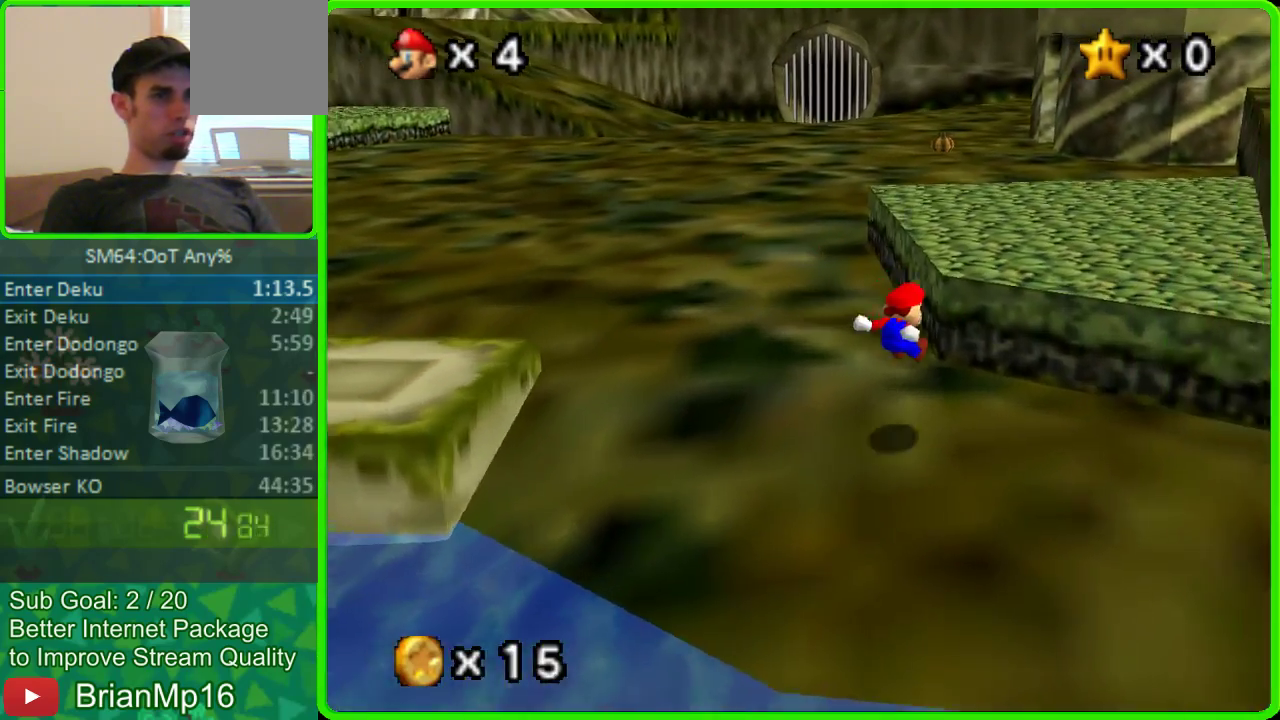
{"buttons": [], "left_stick": "up", "events": [[467, "left_stick", "up"]]}
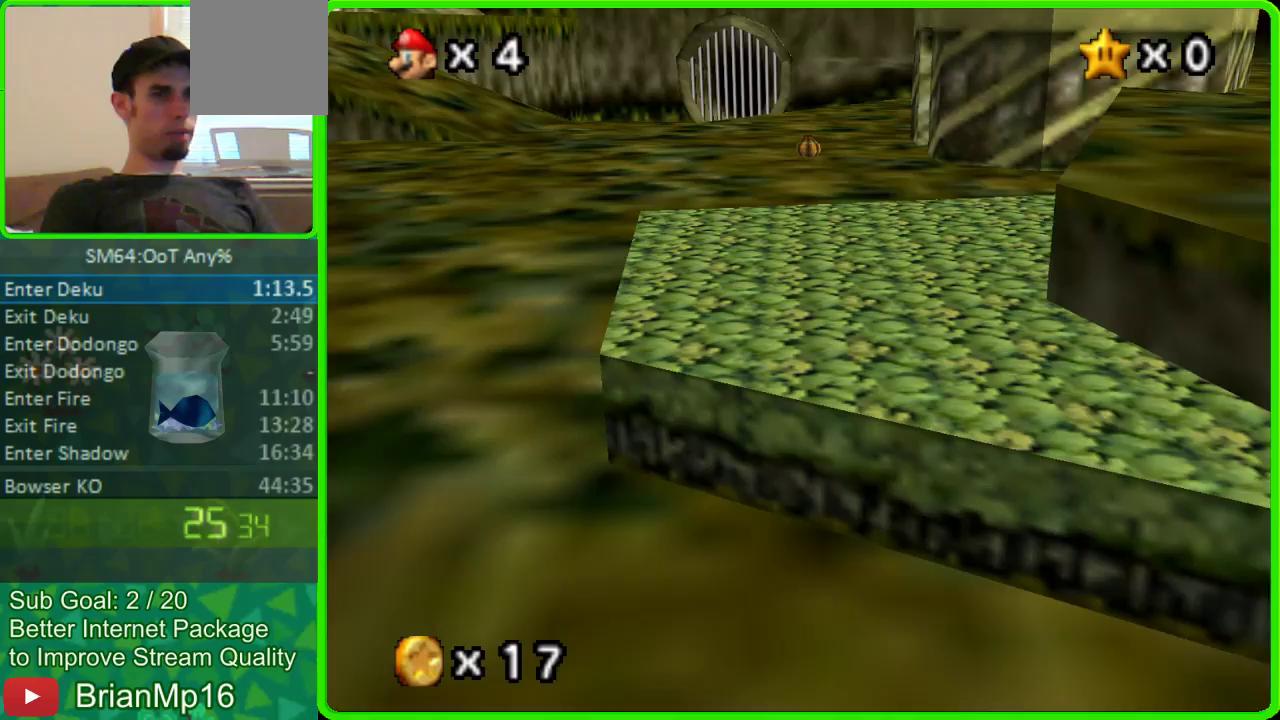
{"buttons": [], "left_stick": "up", "events": []}
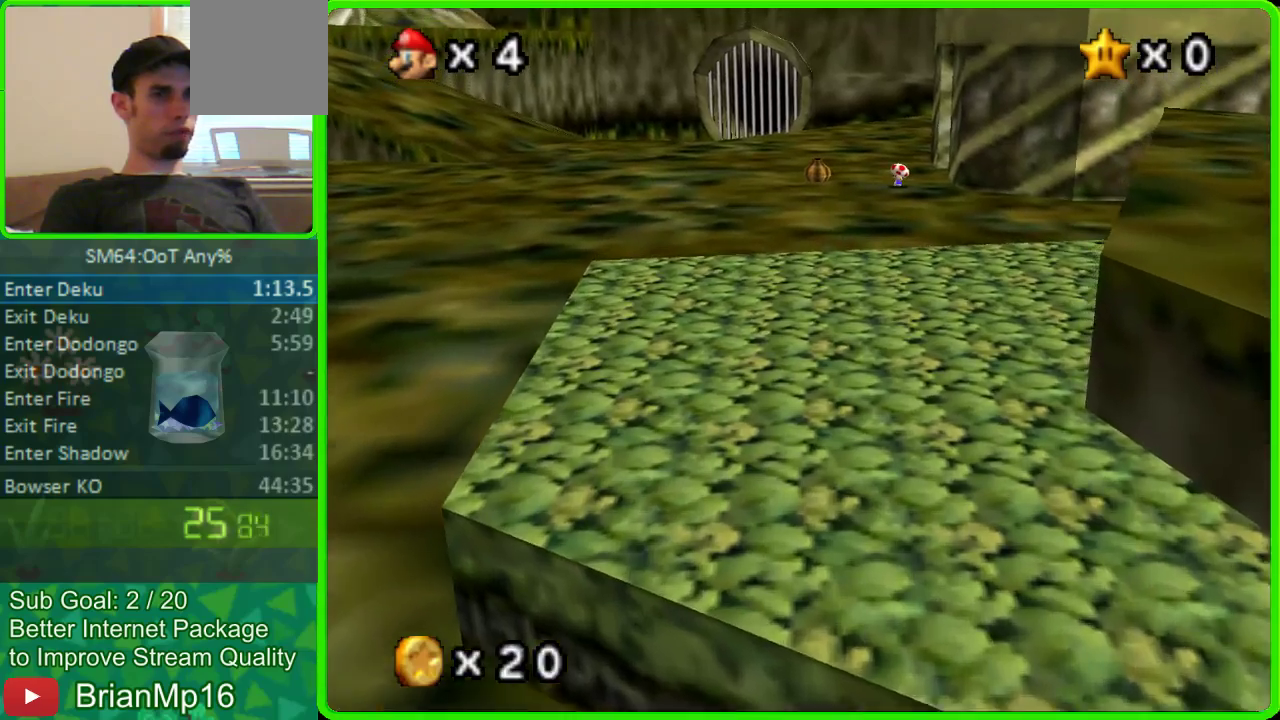
{"buttons": [], "left_stick": "up", "events": []}
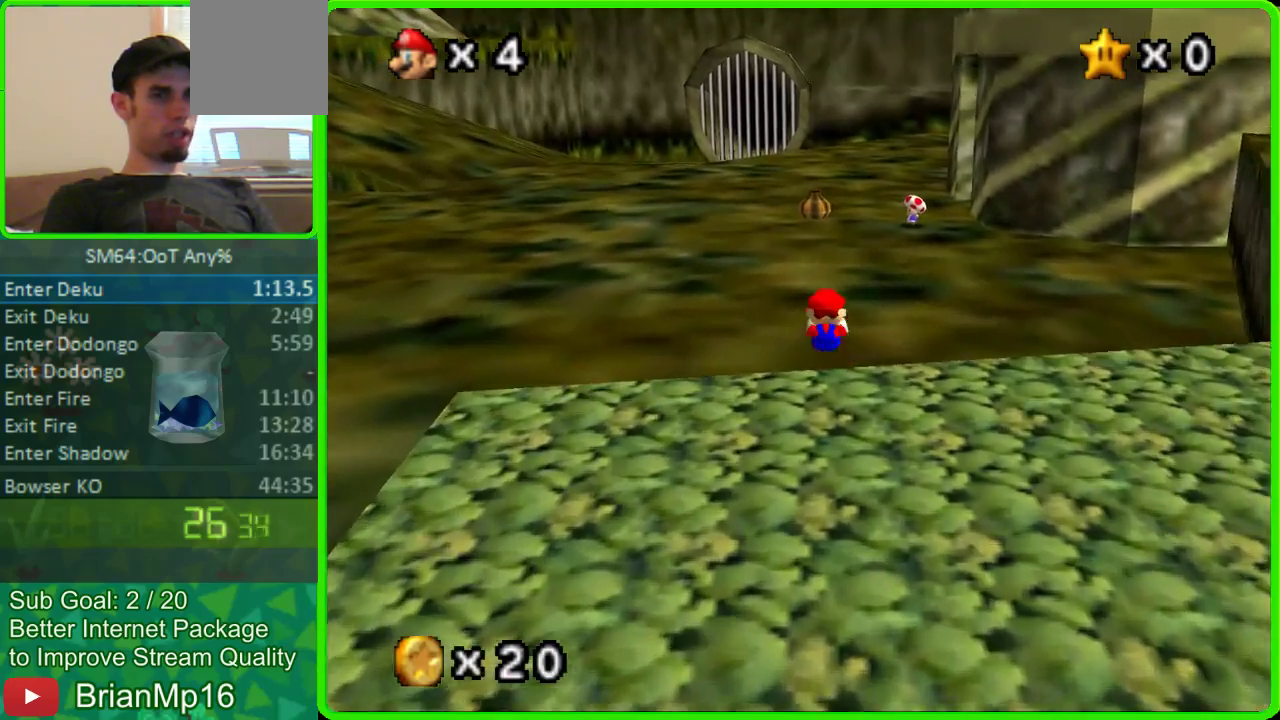
{"buttons": [], "left_stick": "up", "events": [[333, "B", "down"], [433, "B", "up"]]}
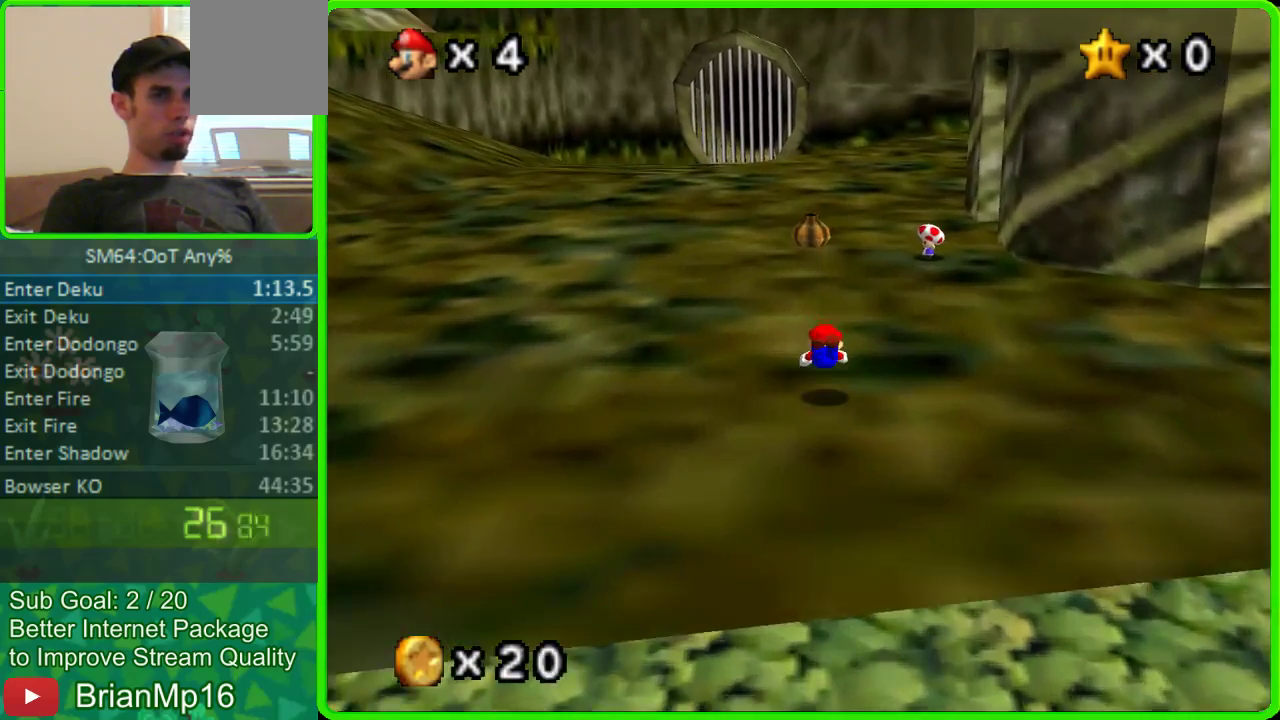
{"buttons": [], "left_stick": "up-left", "events": [[433, "left_stick", "up-left"]]}
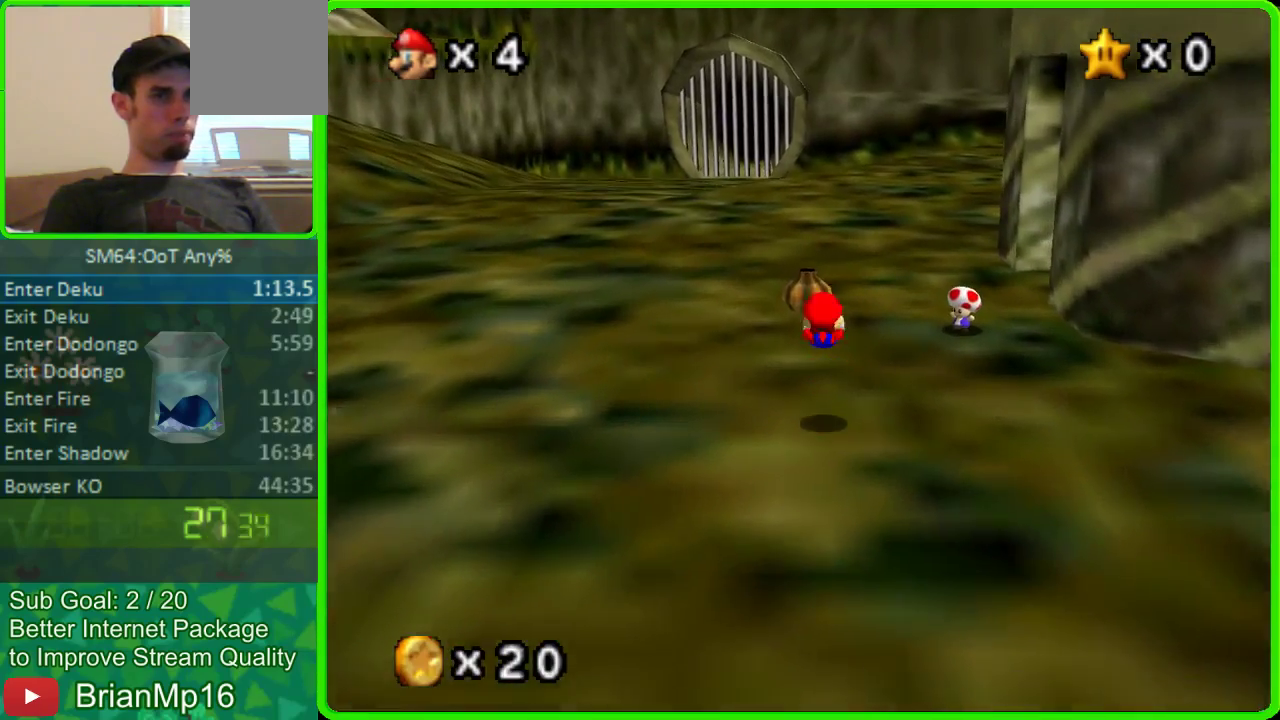
{"buttons": [], "left_stick": "center", "events": [[233, "left_stick", "up"], [400, "left_stick", "center"]]}
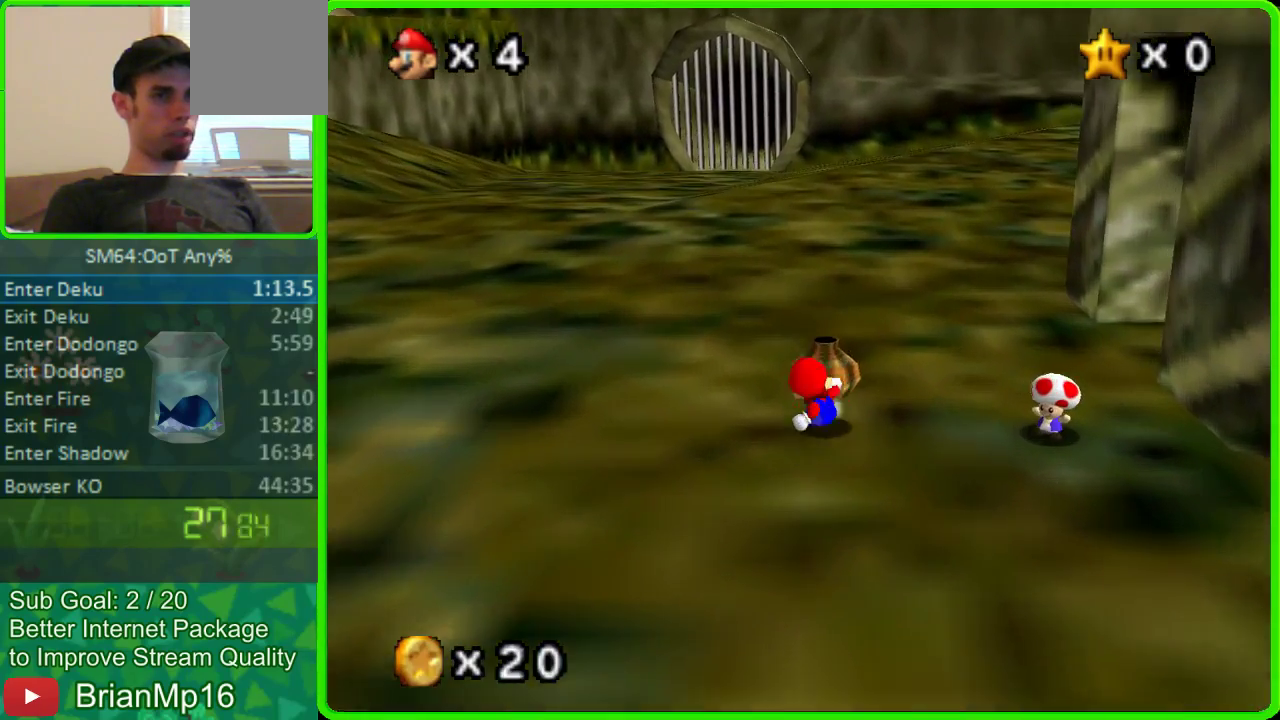
{"buttons": [], "left_stick": "up", "events": [[400, "left_stick", "up"]]}
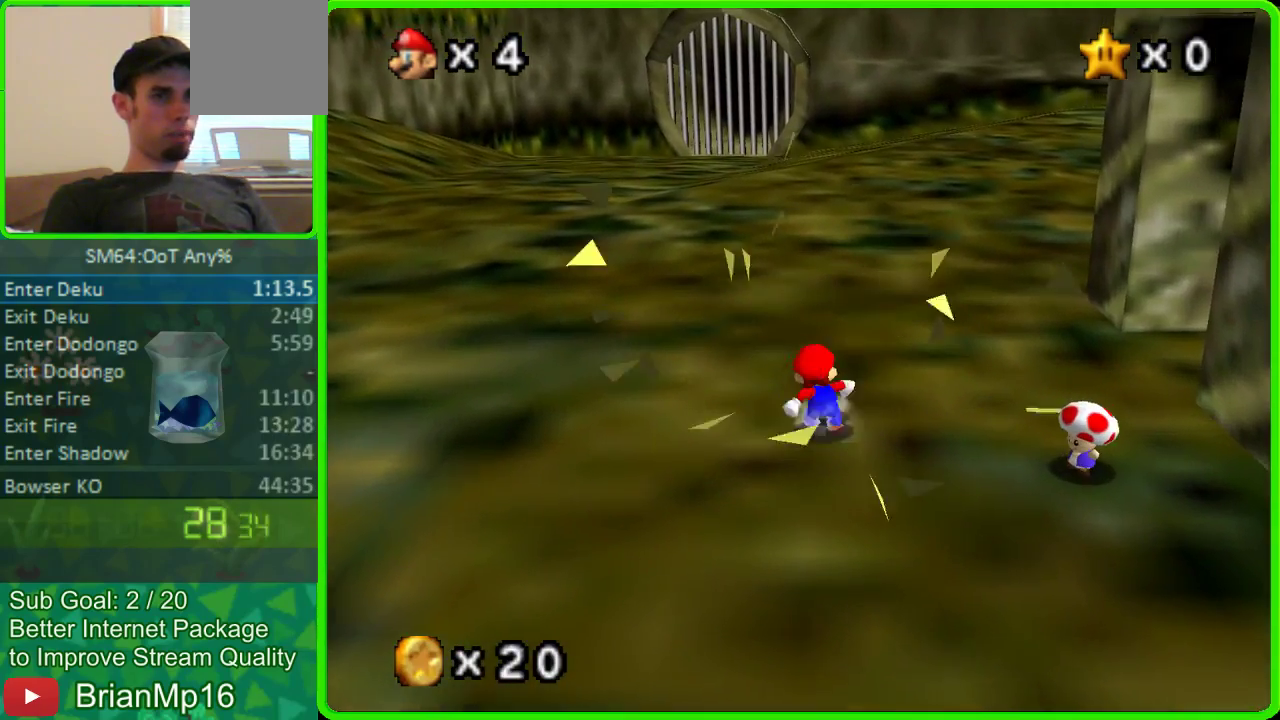
{"buttons": [], "left_stick": "down-right", "events": [[167, "left_stick", "up-right"], [367, "left_stick", "down-right"]]}
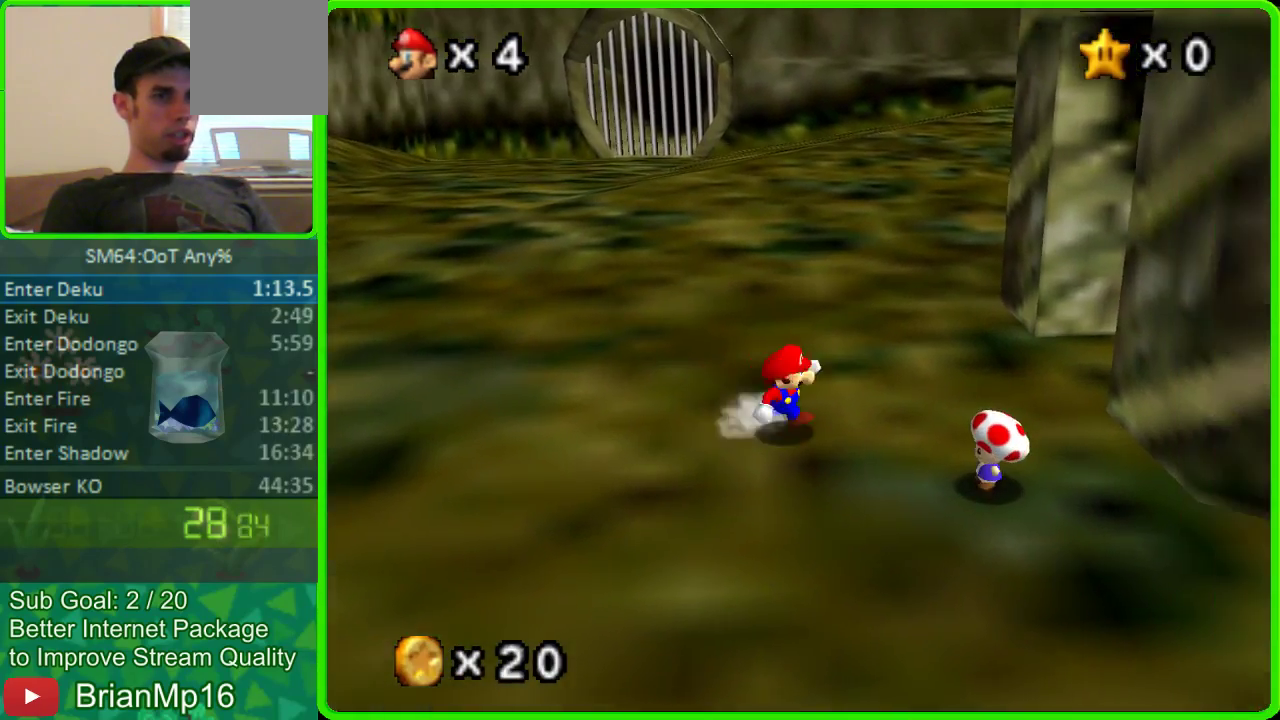
{"buttons": [], "left_stick": "down-right", "events": []}
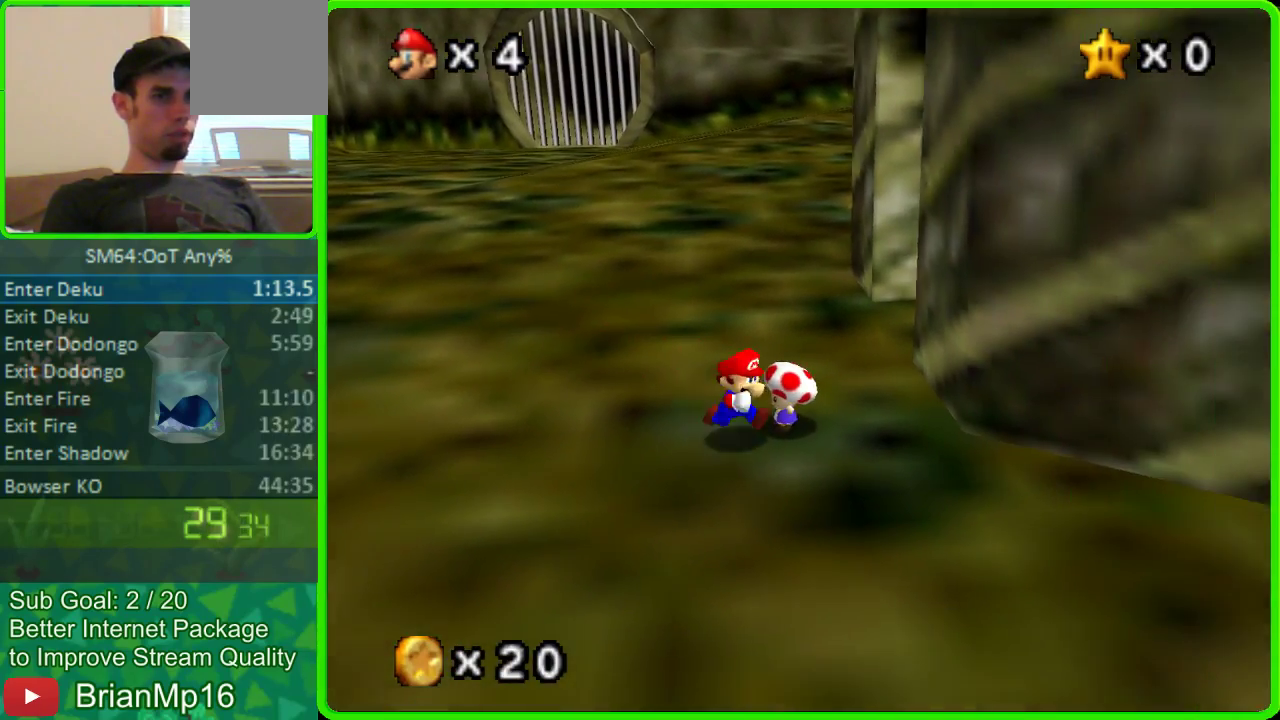
{"buttons": [], "left_stick": "down-right", "events": [[367, "A", "down"], [433, "A", "up"]]}
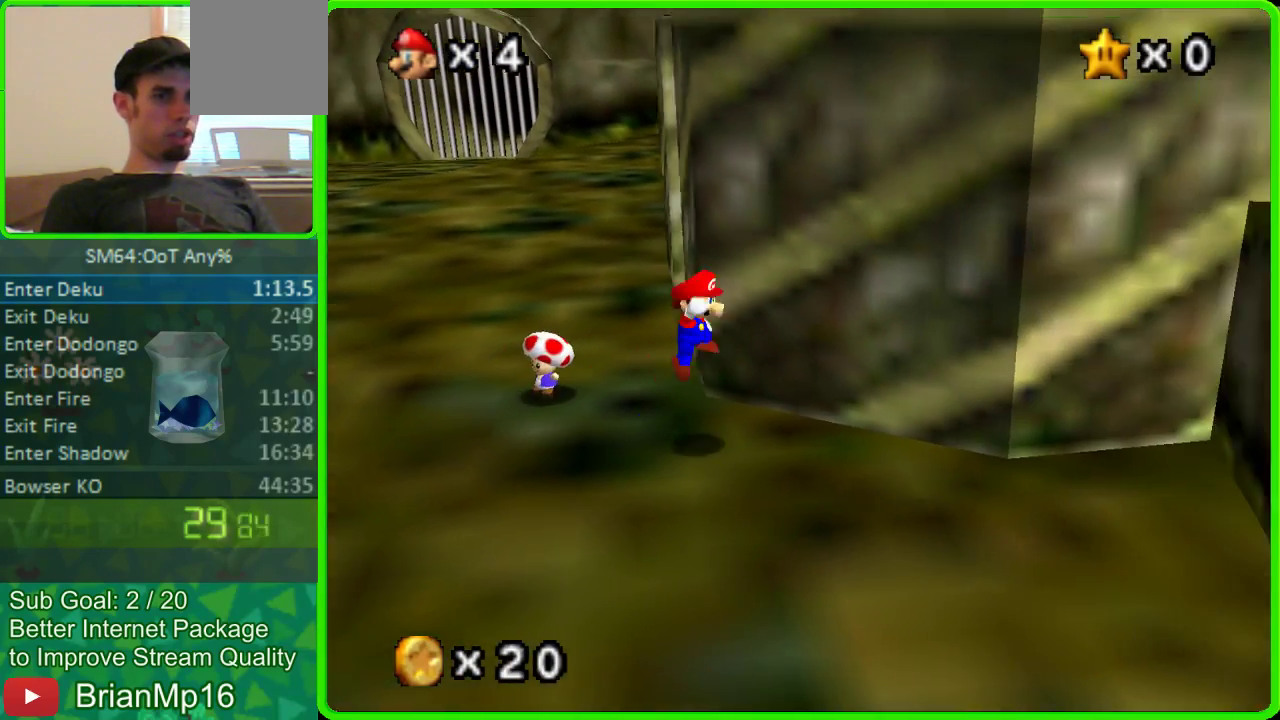
{"buttons": ["A"], "left_stick": "down-right", "events": [[433, "A", "down"]]}
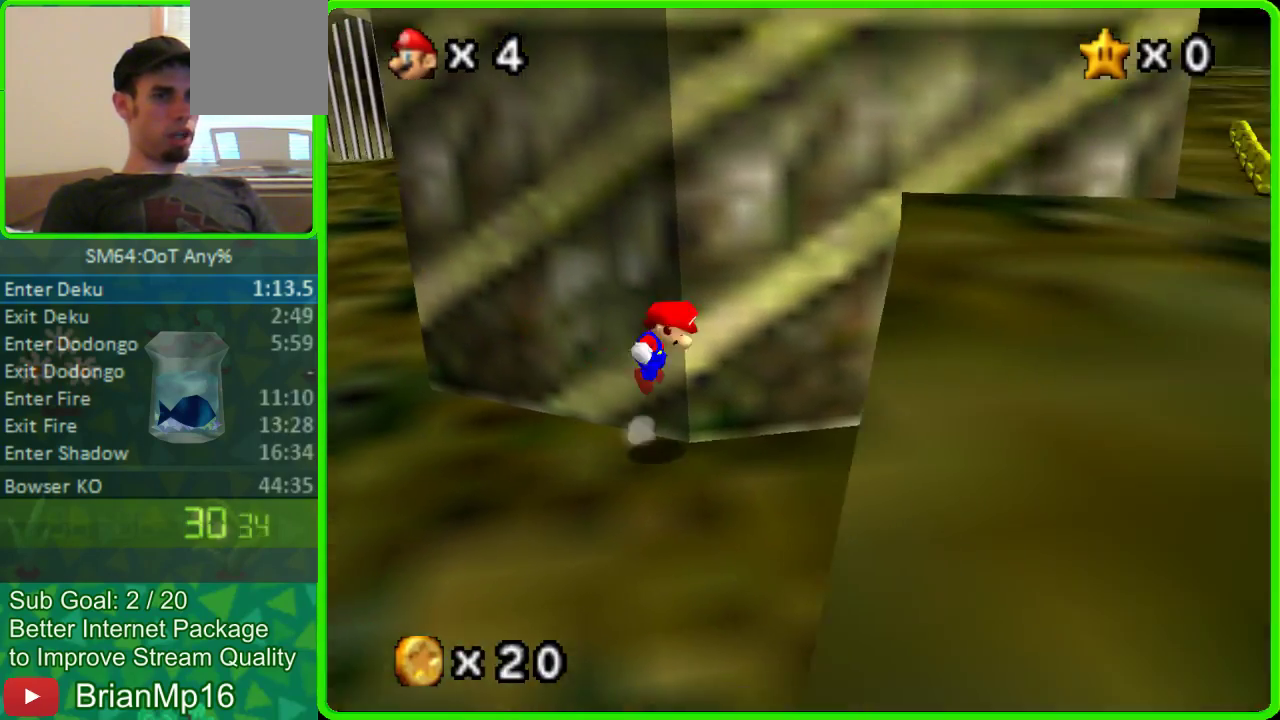
{"buttons": [], "left_stick": "right", "events": [[300, "A", "up"], [400, "C_LEFT", "down"], [433, "left_stick", "right"], [467, "C_LEFT", "up"]]}
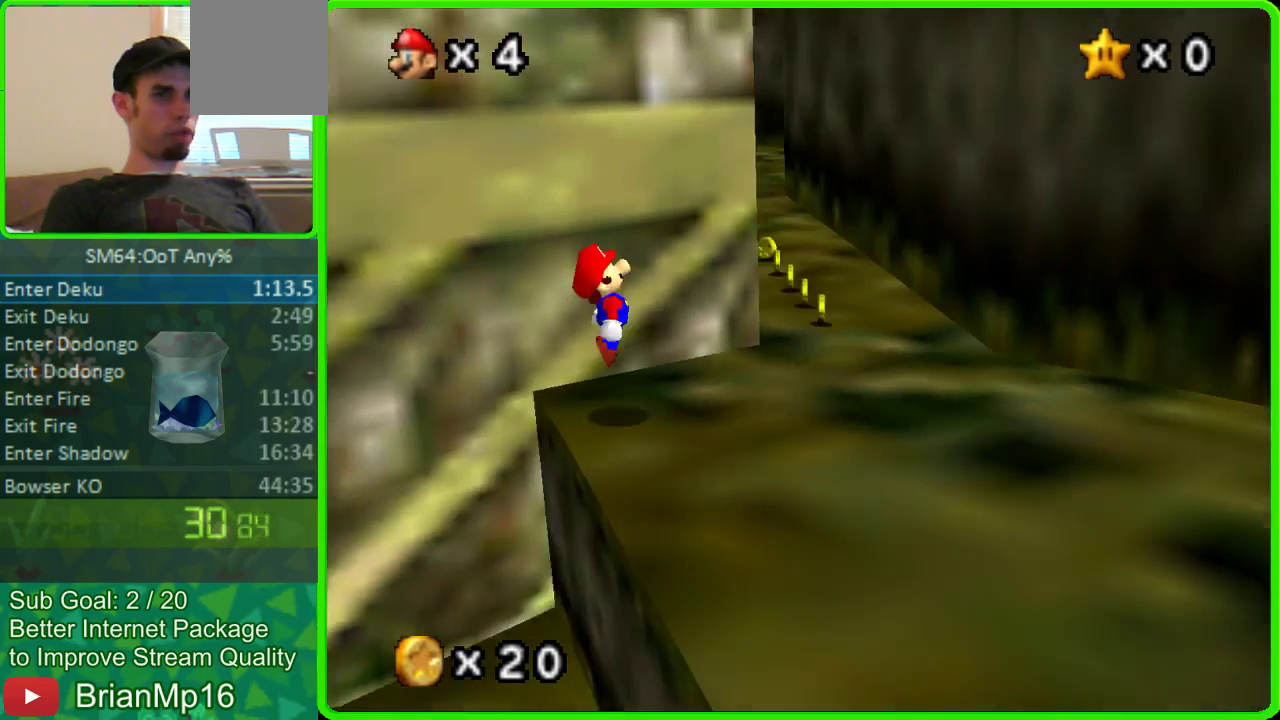
{"buttons": [], "left_stick": "up", "events": [[233, "left_stick", "up-right"], [333, "left_stick", "up"]]}
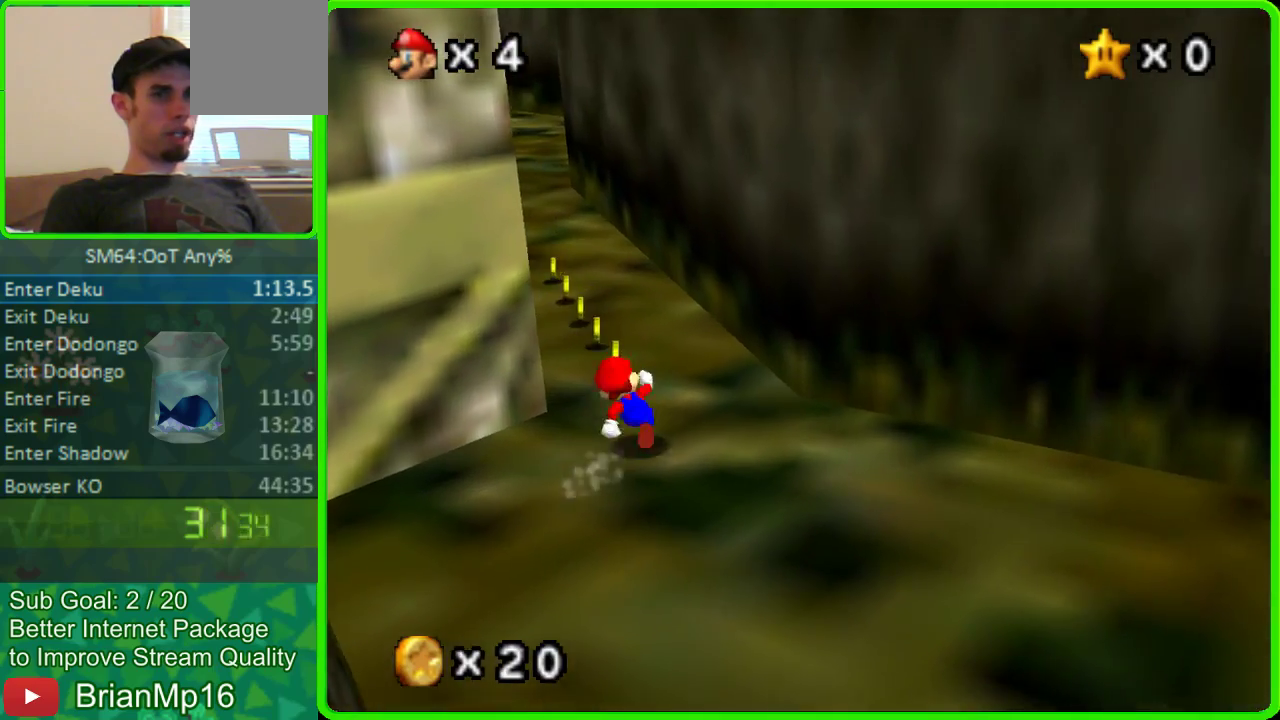
{"buttons": [], "left_stick": "up", "events": []}
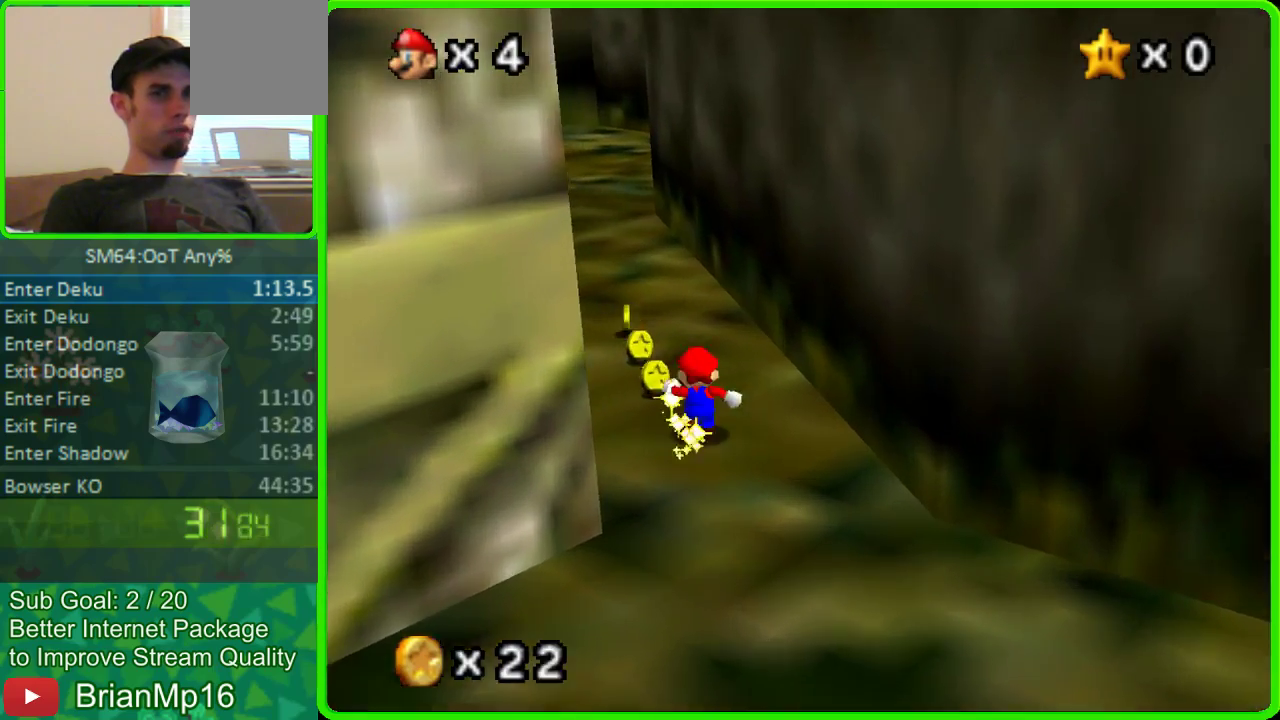
{"buttons": [], "left_stick": "right", "events": [[300, "left_stick", "up-left"], [433, "left_stick", "center"], [500, "left_stick", "right"]]}